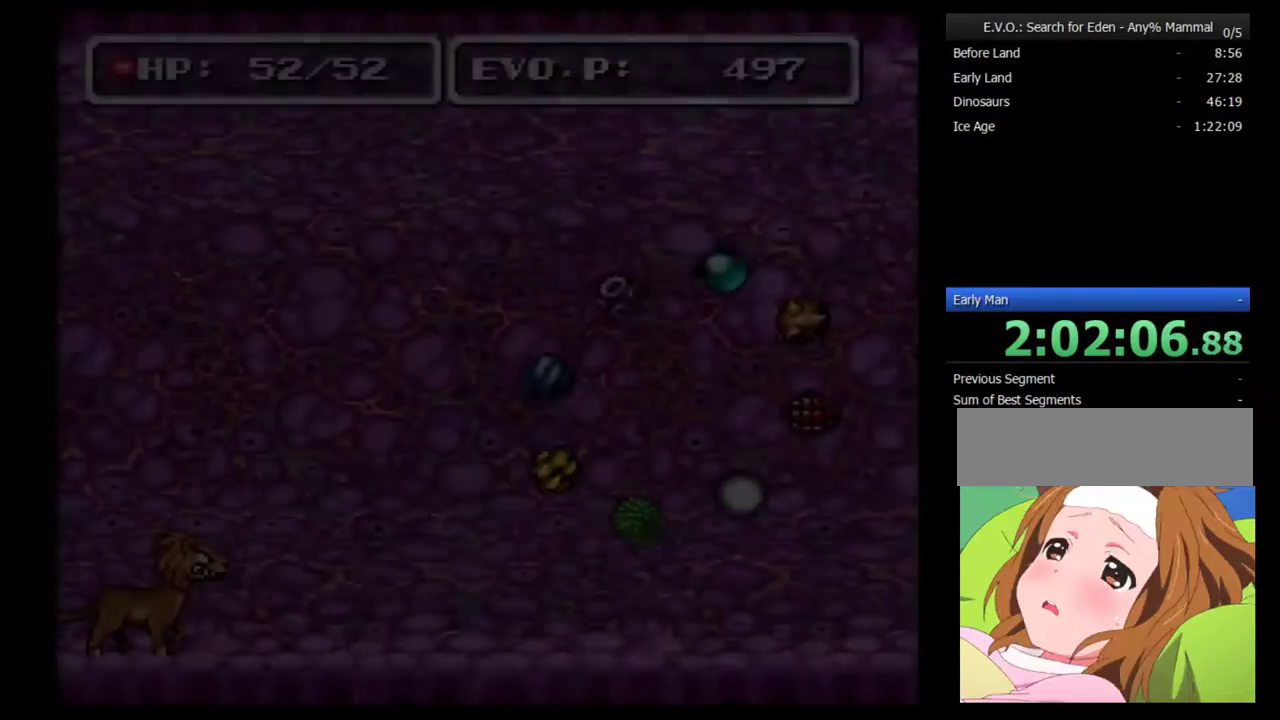
Gameplay with a controller (Nintendo layout); each line is a JSON object with the inputs held at the frame after it. "events" lists button and stick changes between this image and that frame as [ms after this image, input, new state], when the widget could be followed in between. Not read: L3 R3.
{"buttons": ["DPAD_RIGHT"], "events": [[117, "DPAD_RIGHT", "down"]]}
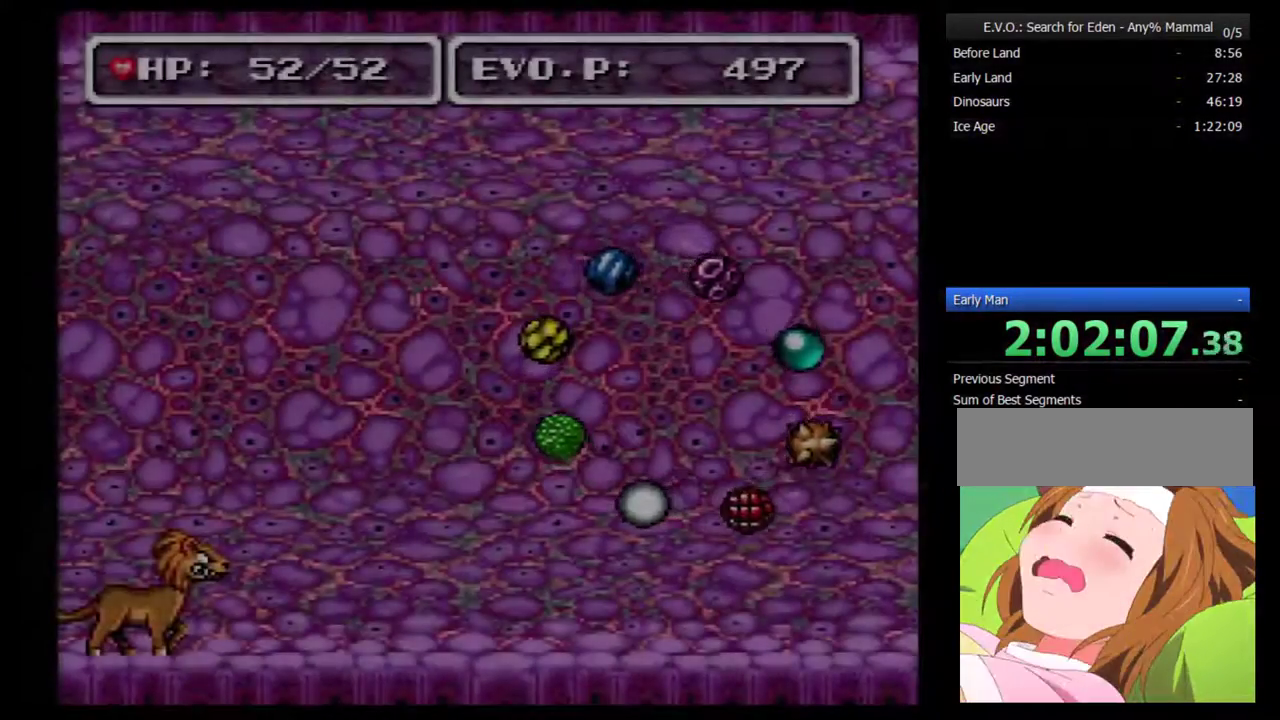
{"buttons": [], "events": [[467, "DPAD_RIGHT", "up"]]}
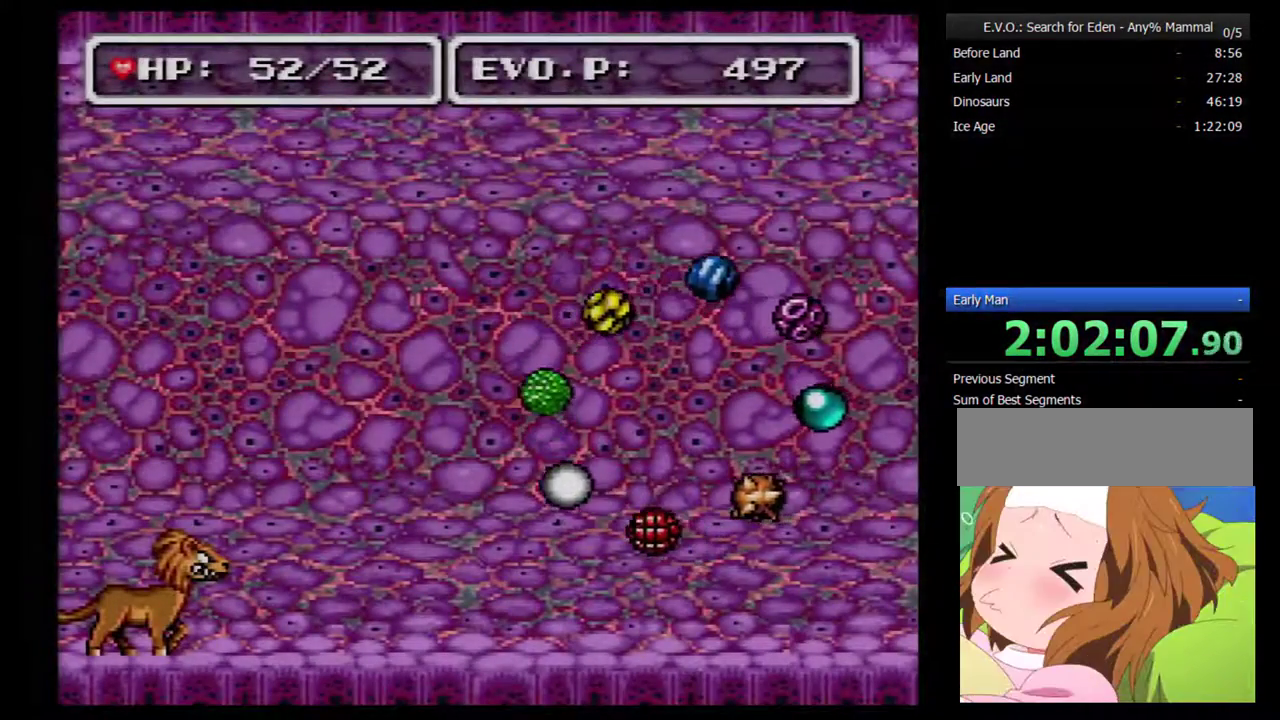
{"buttons": ["DPAD_RIGHT"], "events": [[117, "DPAD_RIGHT", "down"], [183, "DPAD_RIGHT", "up"], [333, "DPAD_RIGHT", "down"]]}
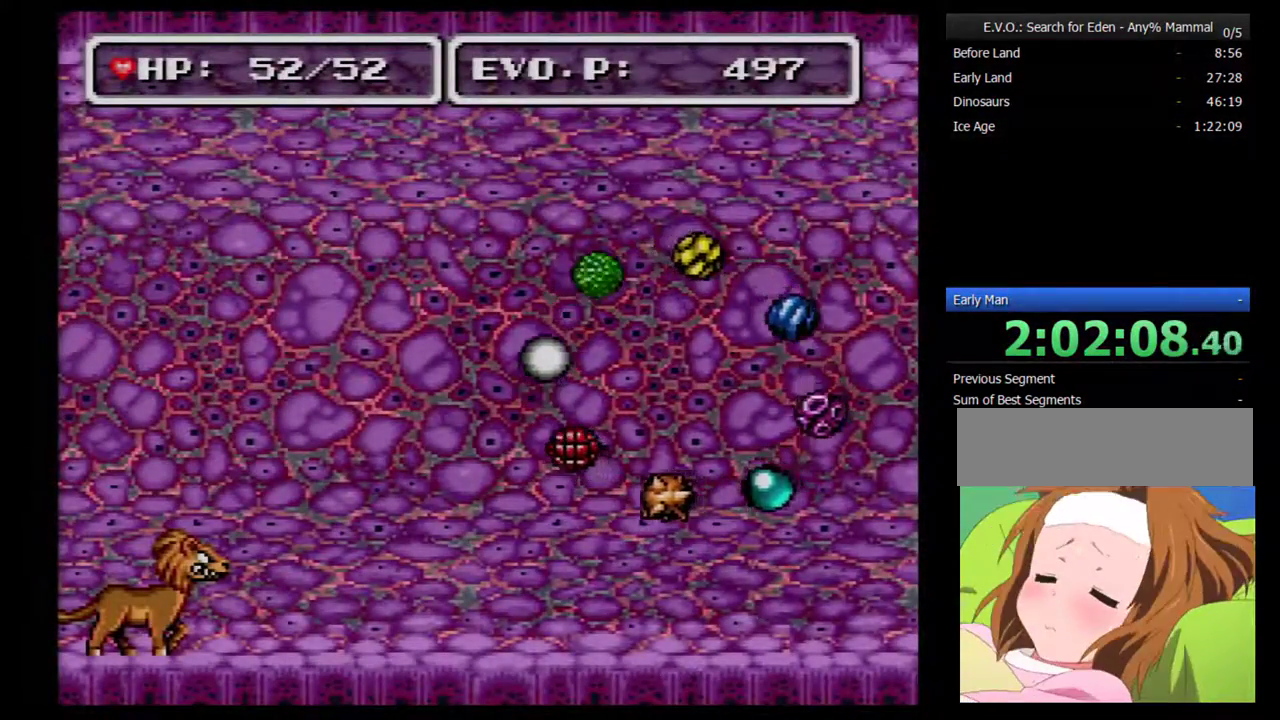
{"buttons": ["DPAD_RIGHT"], "events": []}
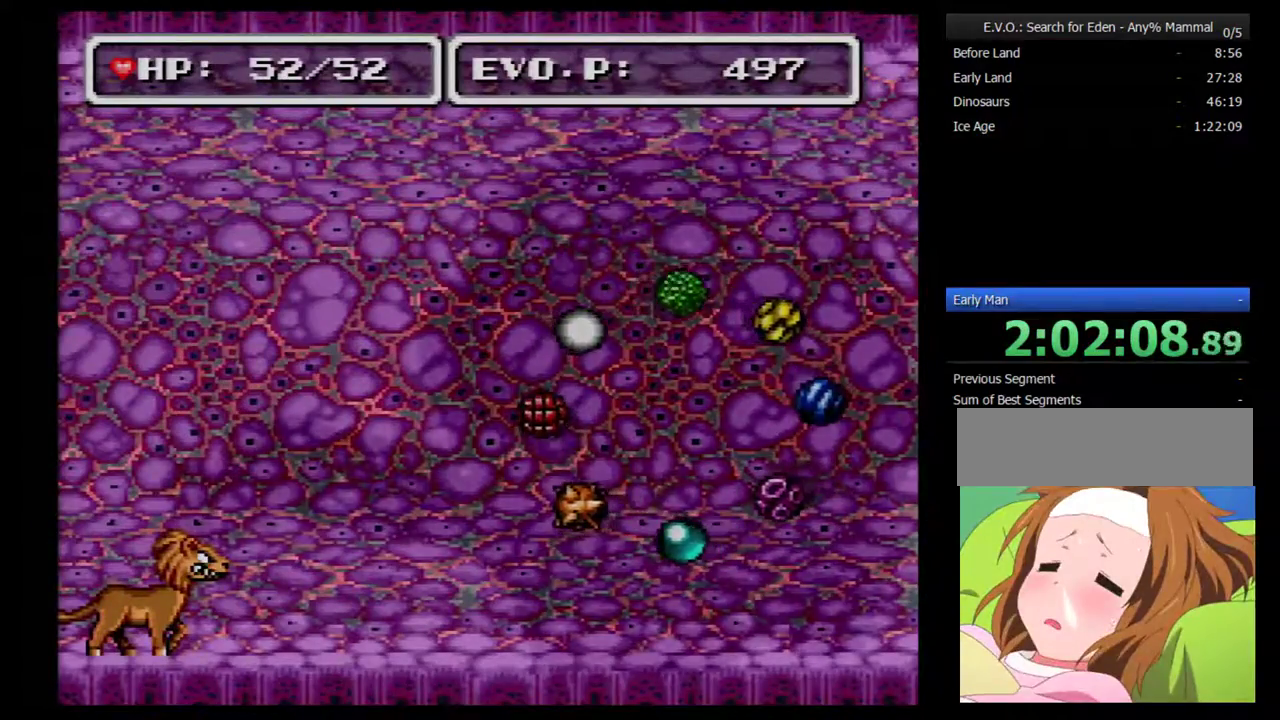
{"buttons": ["DPAD_RIGHT"], "events": []}
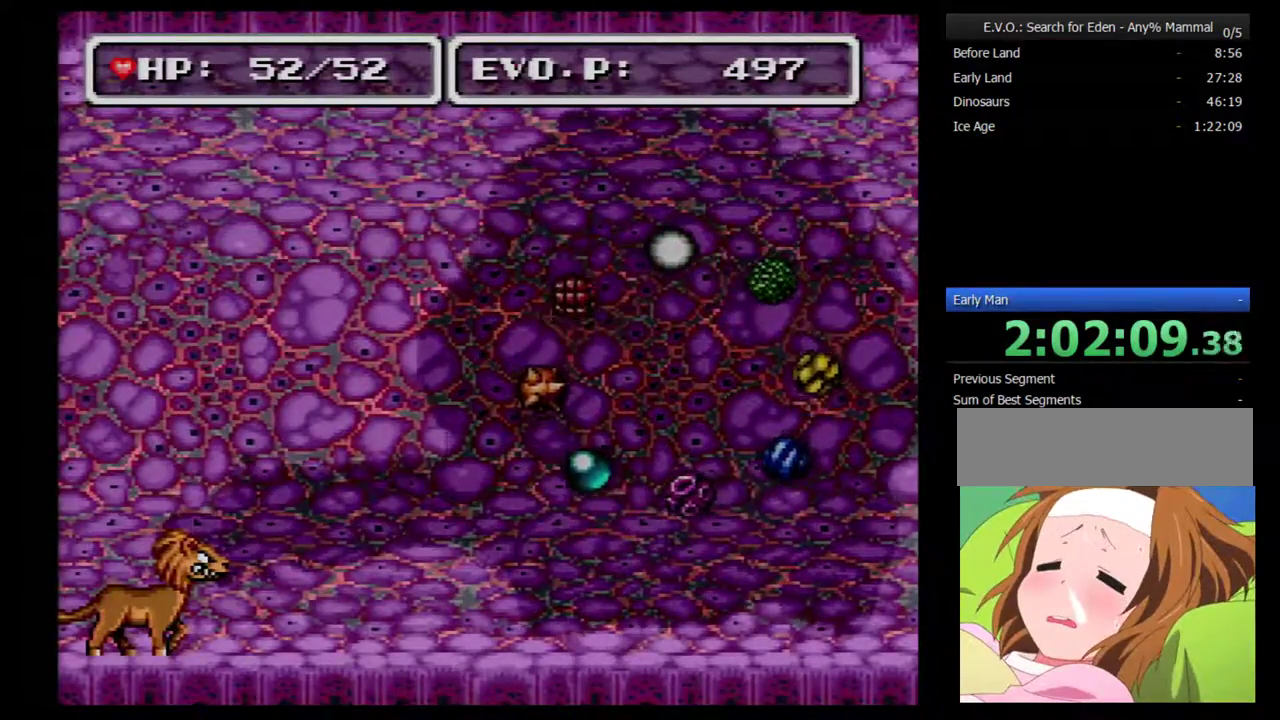
{"buttons": ["DPAD_RIGHT"], "events": []}
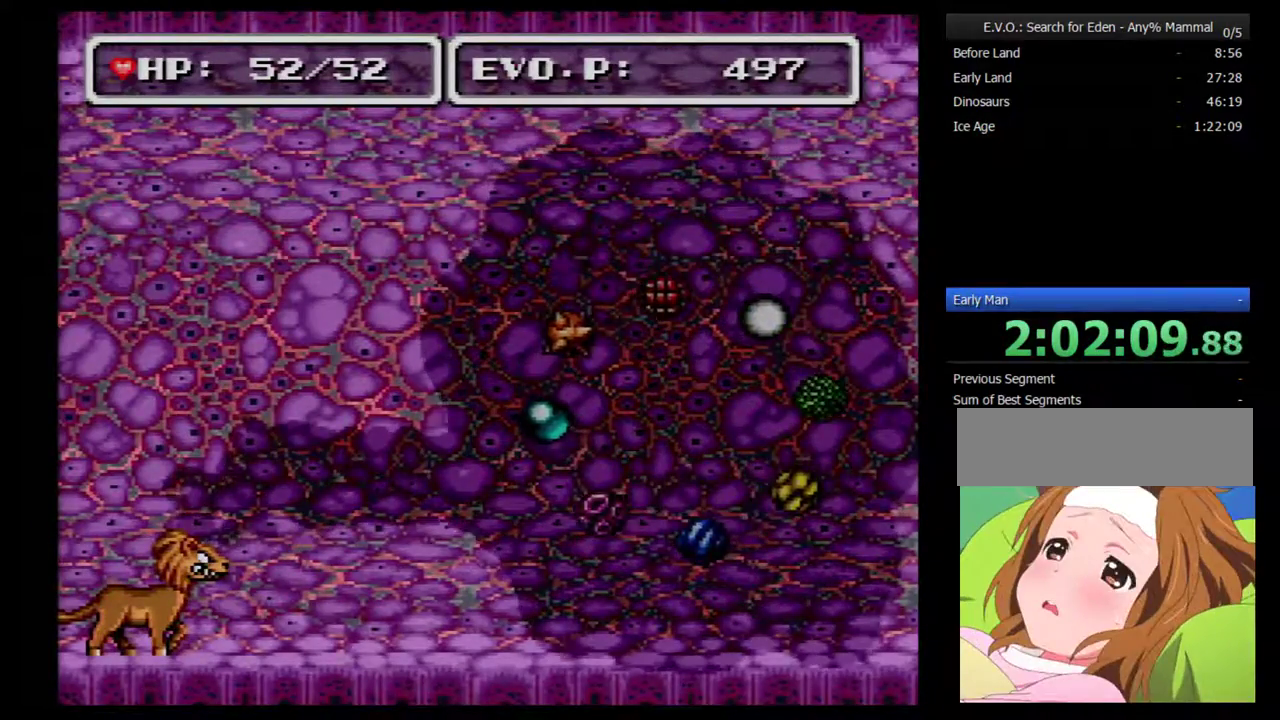
{"buttons": ["DPAD_RIGHT"], "events": []}
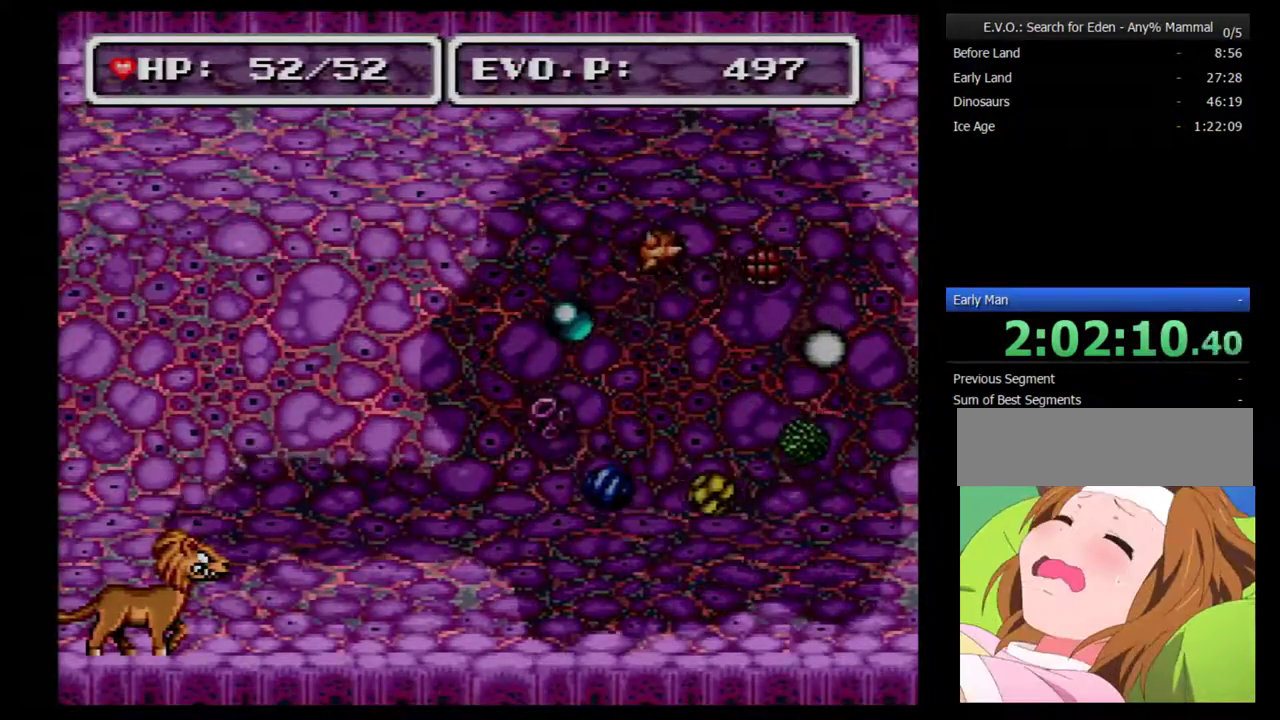
{"buttons": [], "events": [[383, "DPAD_RIGHT", "up"]]}
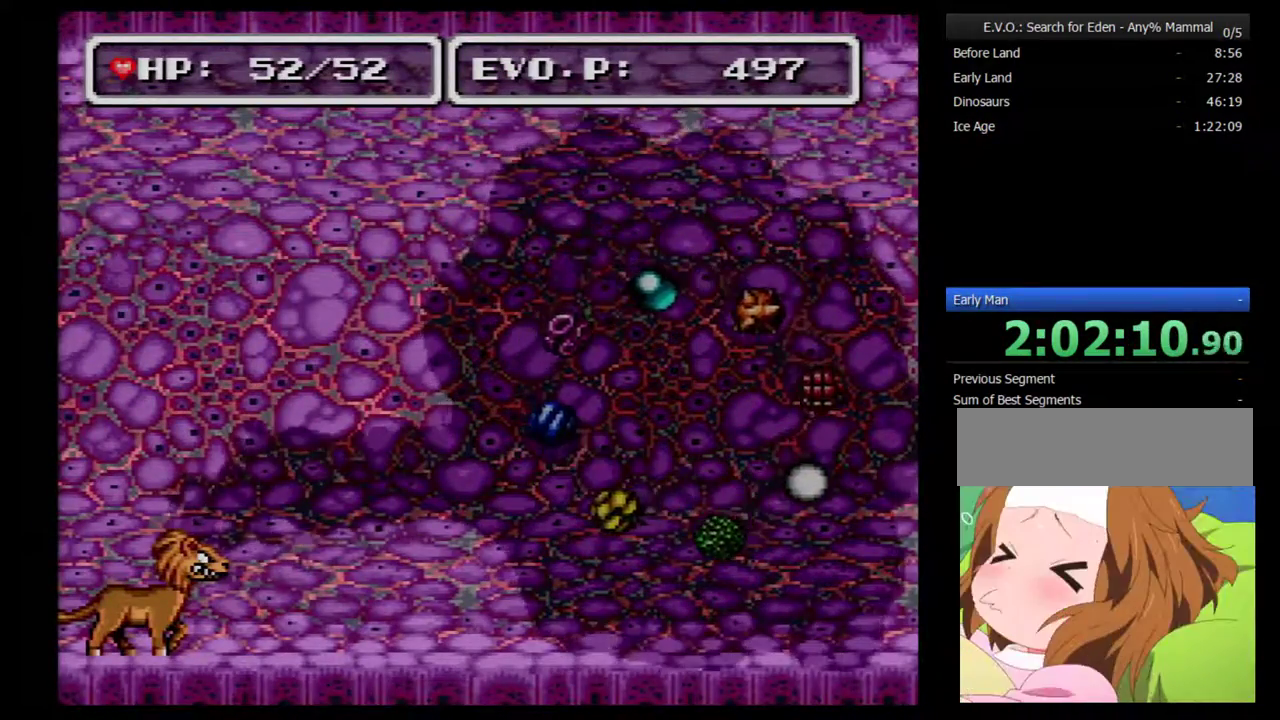
{"buttons": [], "events": []}
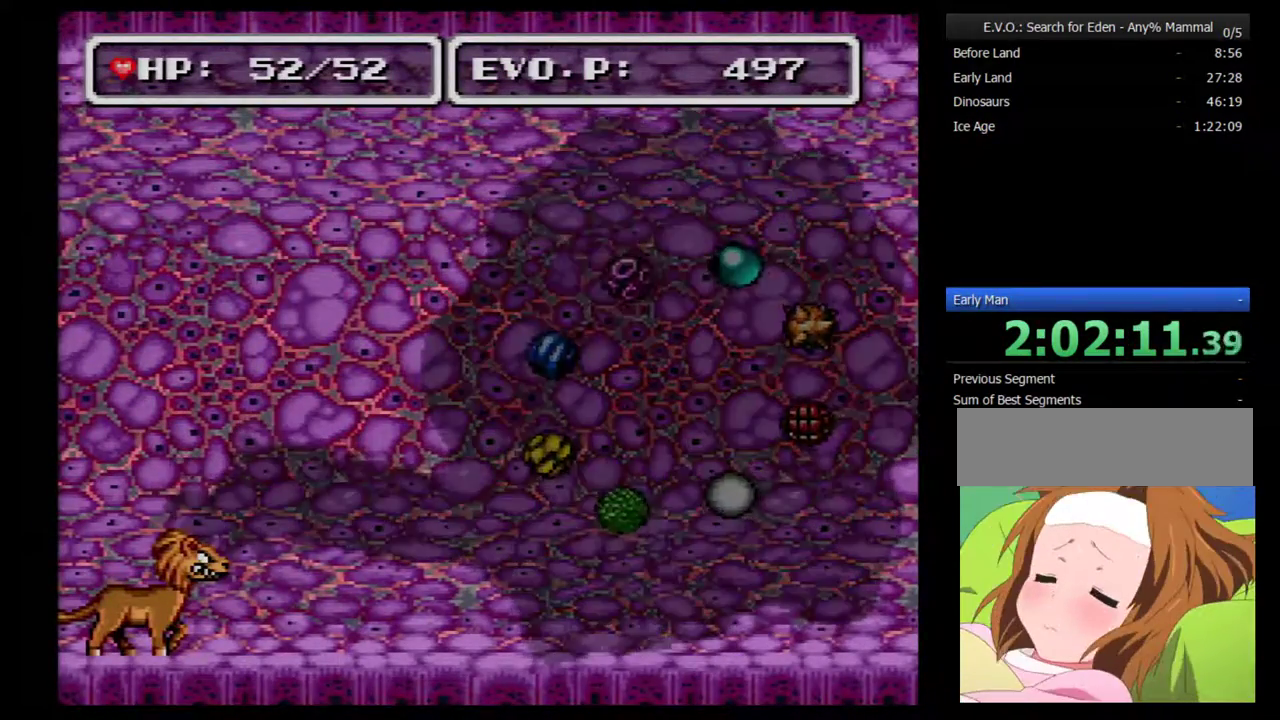
{"buttons": [], "events": []}
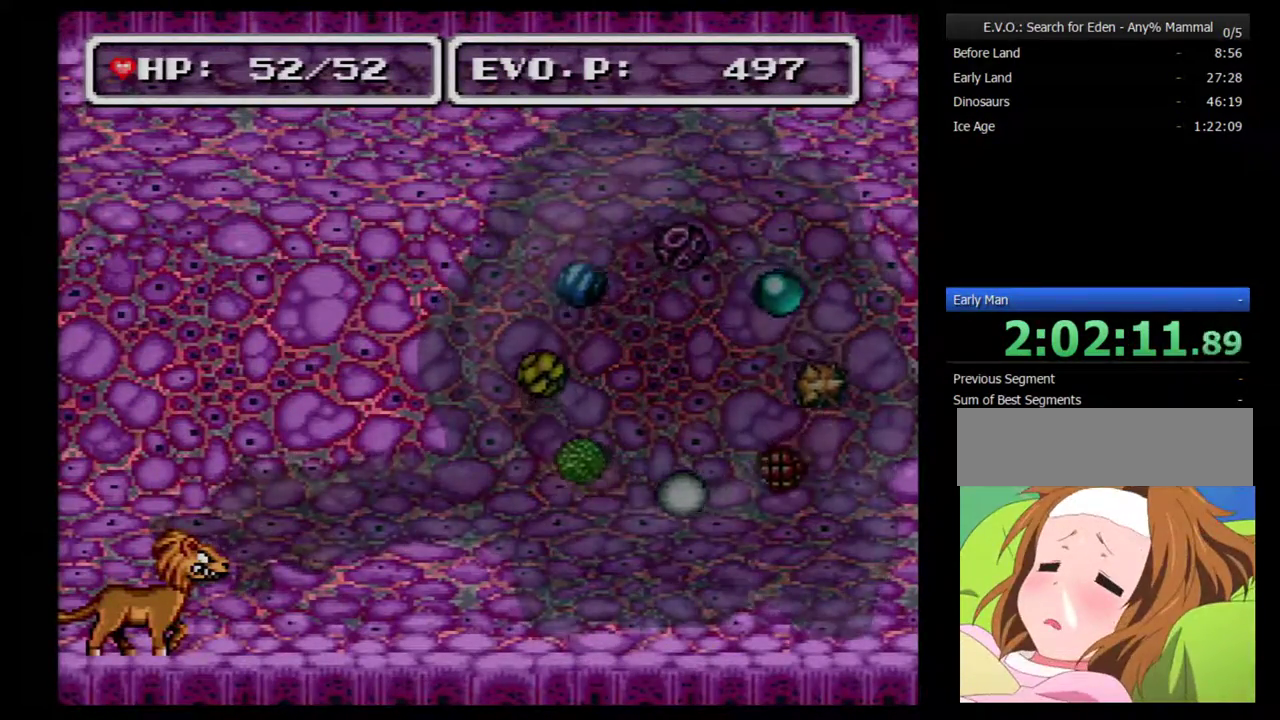
{"buttons": [], "events": []}
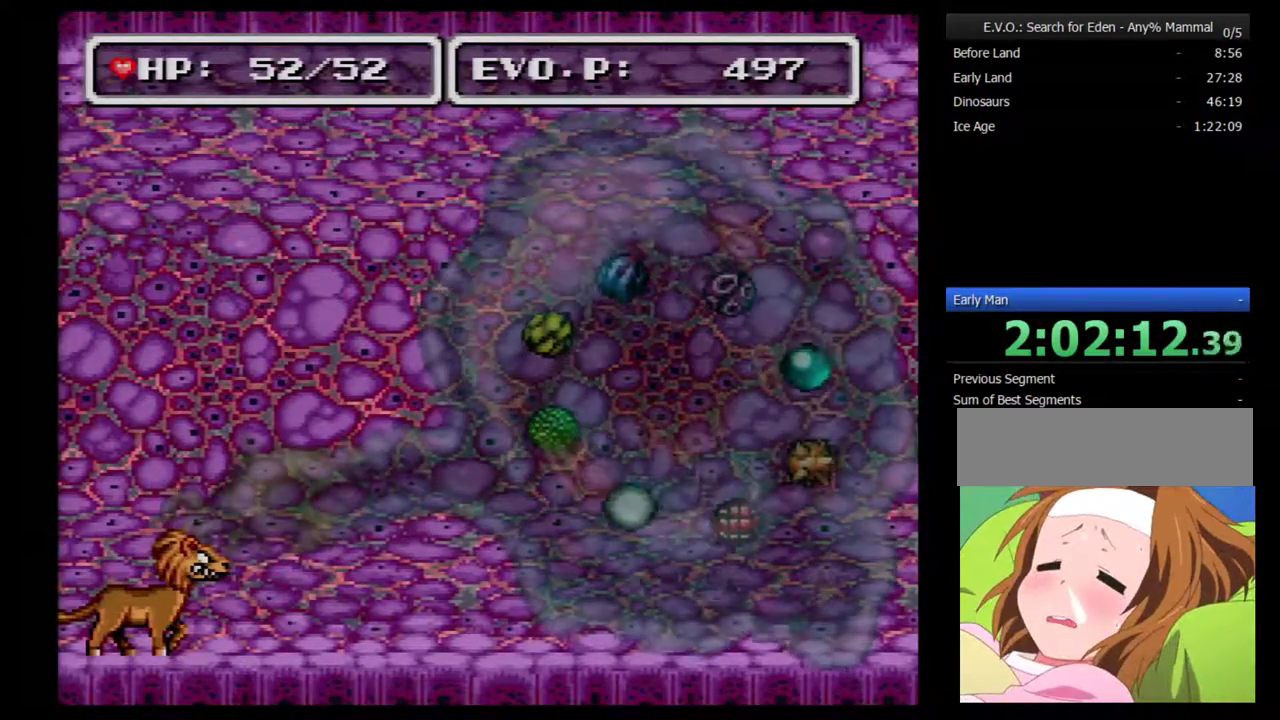
{"buttons": ["DPAD_RIGHT"], "events": [[400, "DPAD_RIGHT", "down"]]}
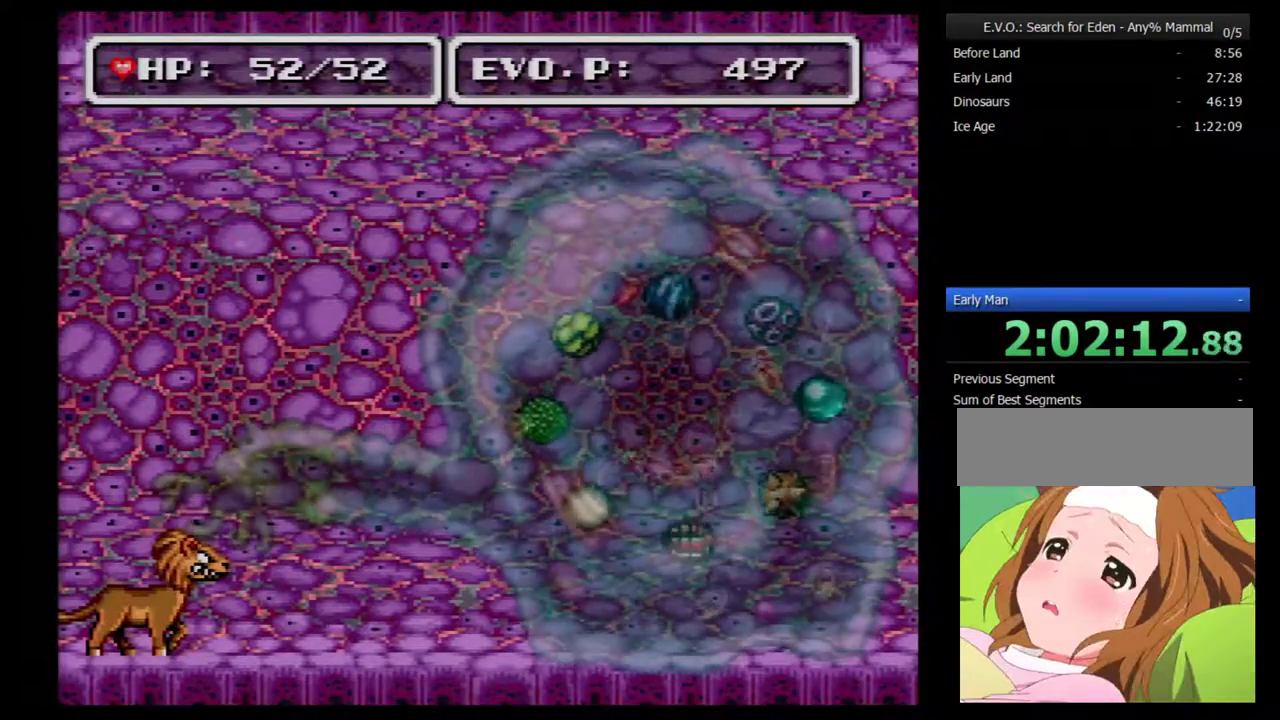
{"buttons": ["DPAD_RIGHT"], "events": []}
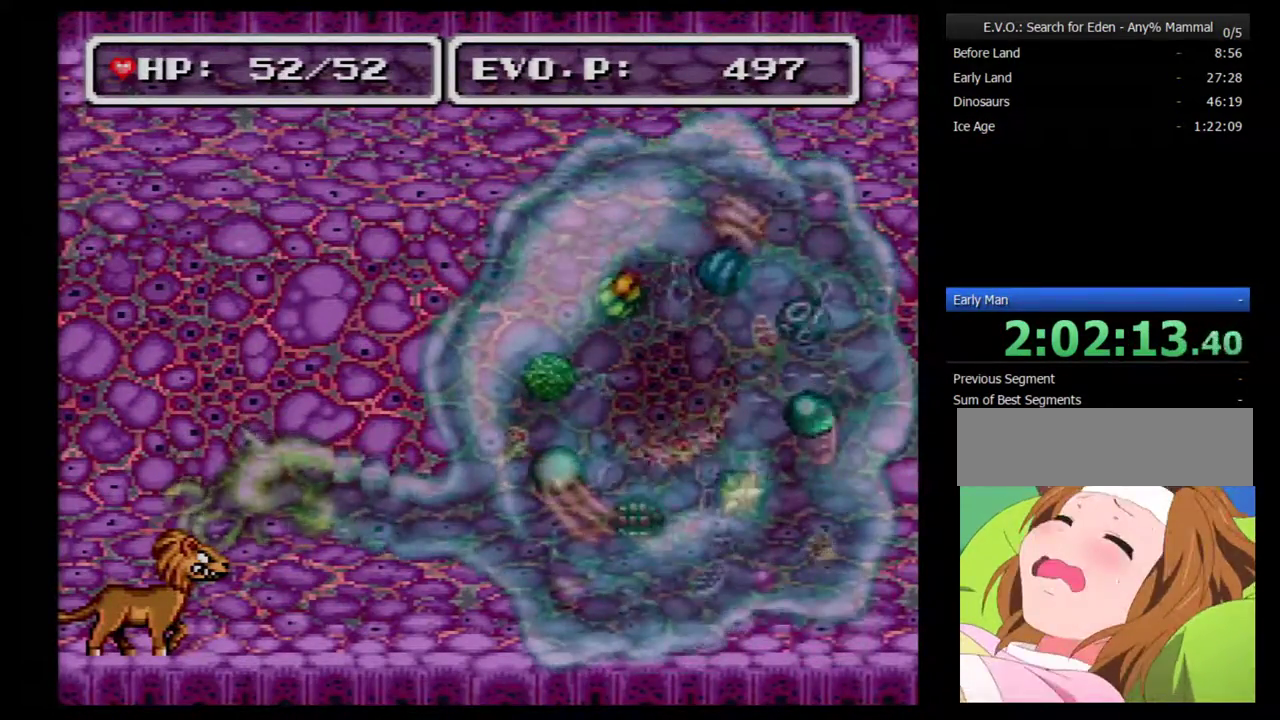
{"buttons": ["DPAD_RIGHT"], "events": []}
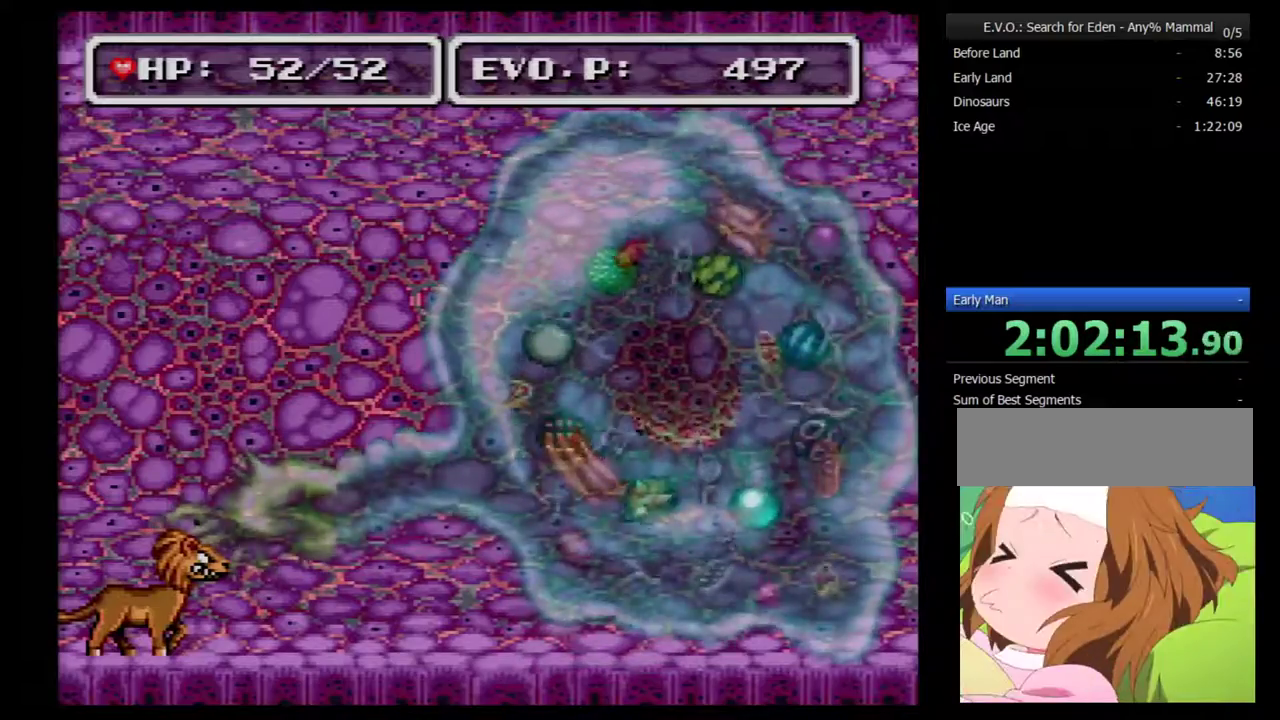
{"buttons": ["DPAD_RIGHT"], "events": []}
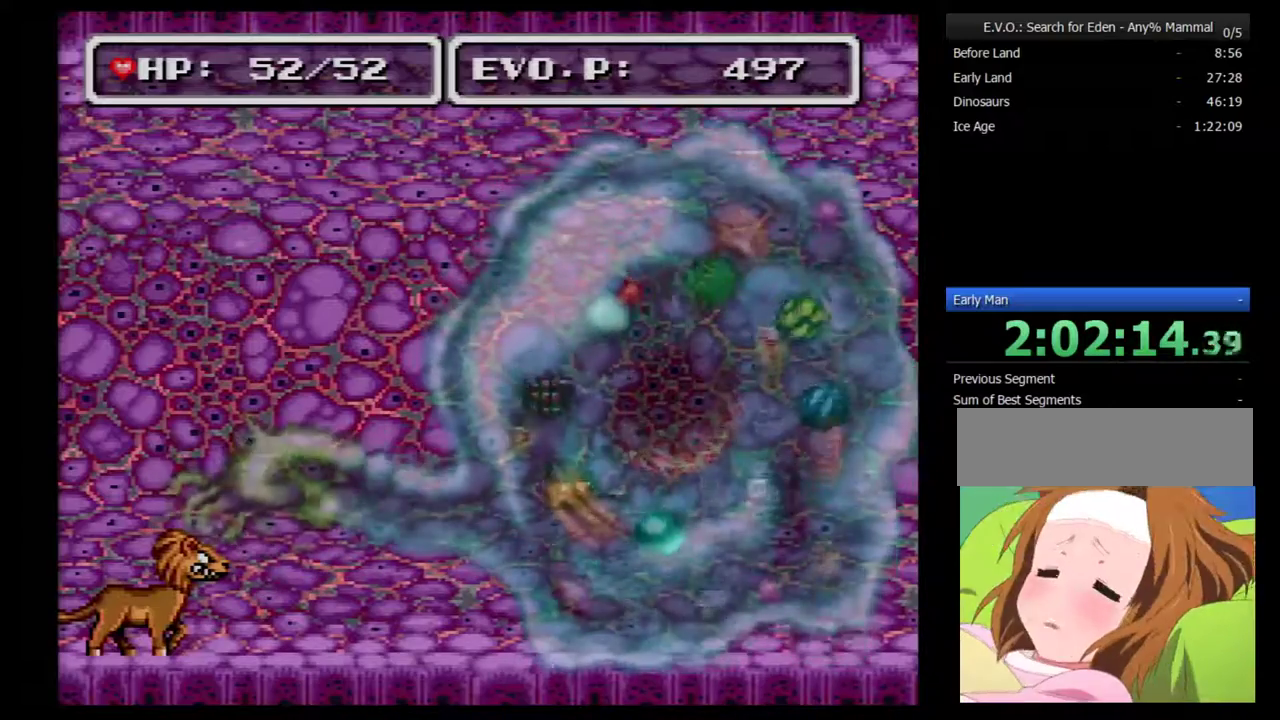
{"buttons": ["DPAD_RIGHT"], "events": []}
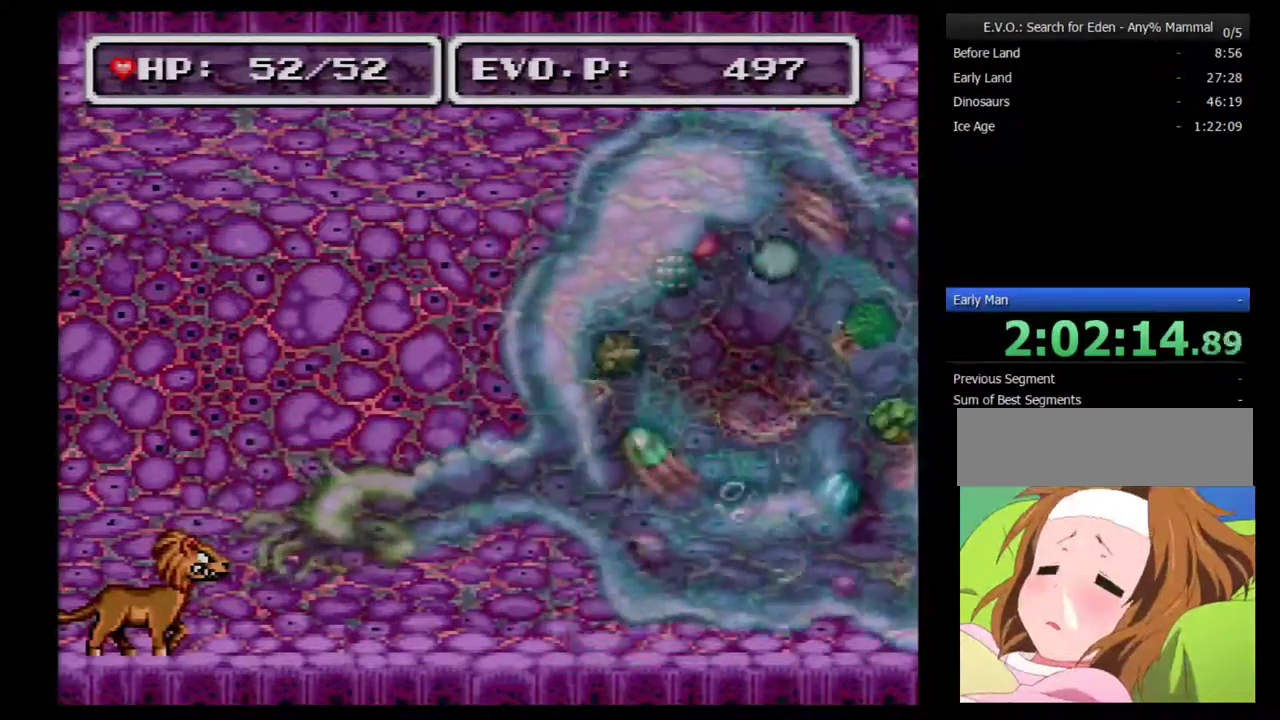
{"buttons": ["DPAD_RIGHT"], "events": []}
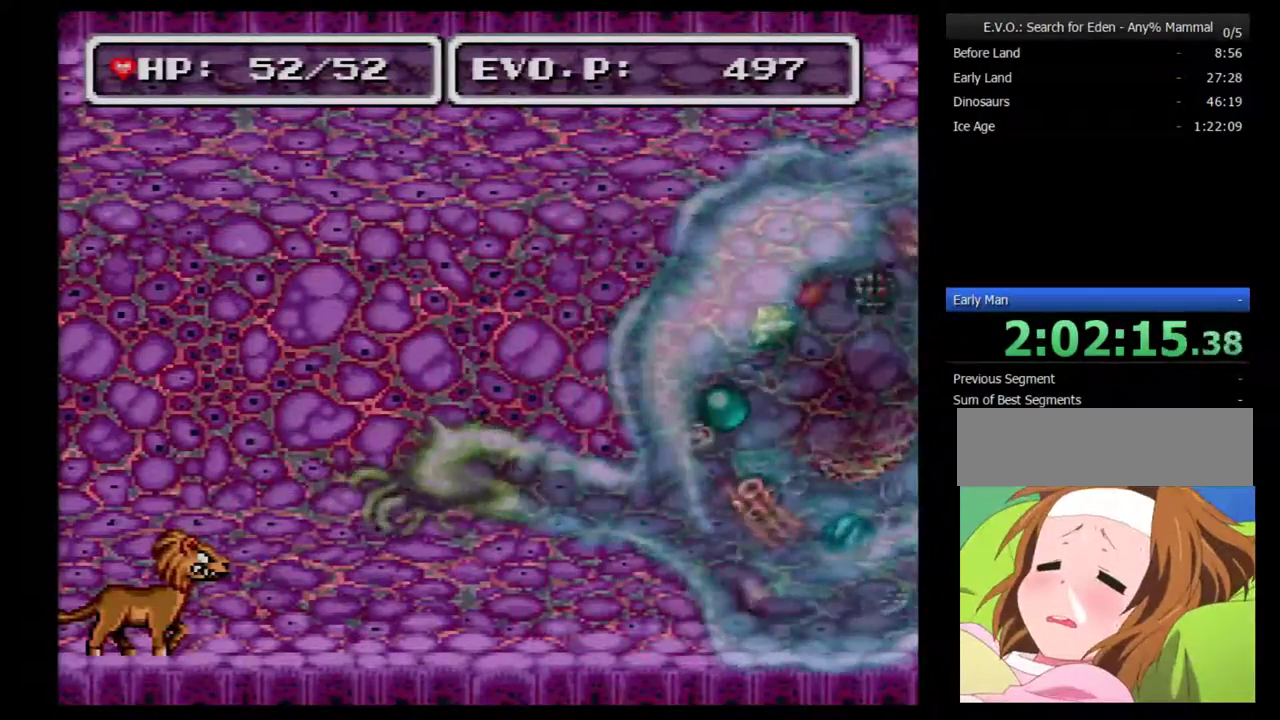
{"buttons": [], "events": [[333, "DPAD_RIGHT", "up"]]}
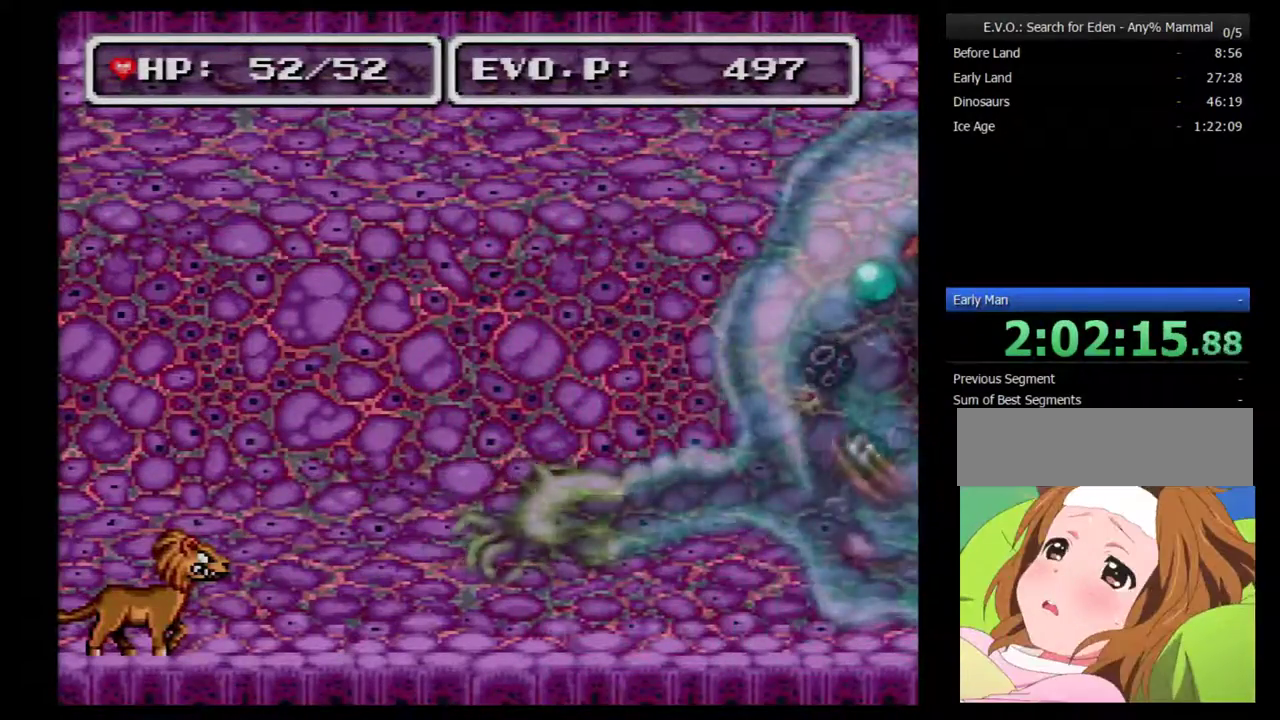
{"buttons": ["DPAD_RIGHT"], "events": [[83, "DPAD_RIGHT", "down"]]}
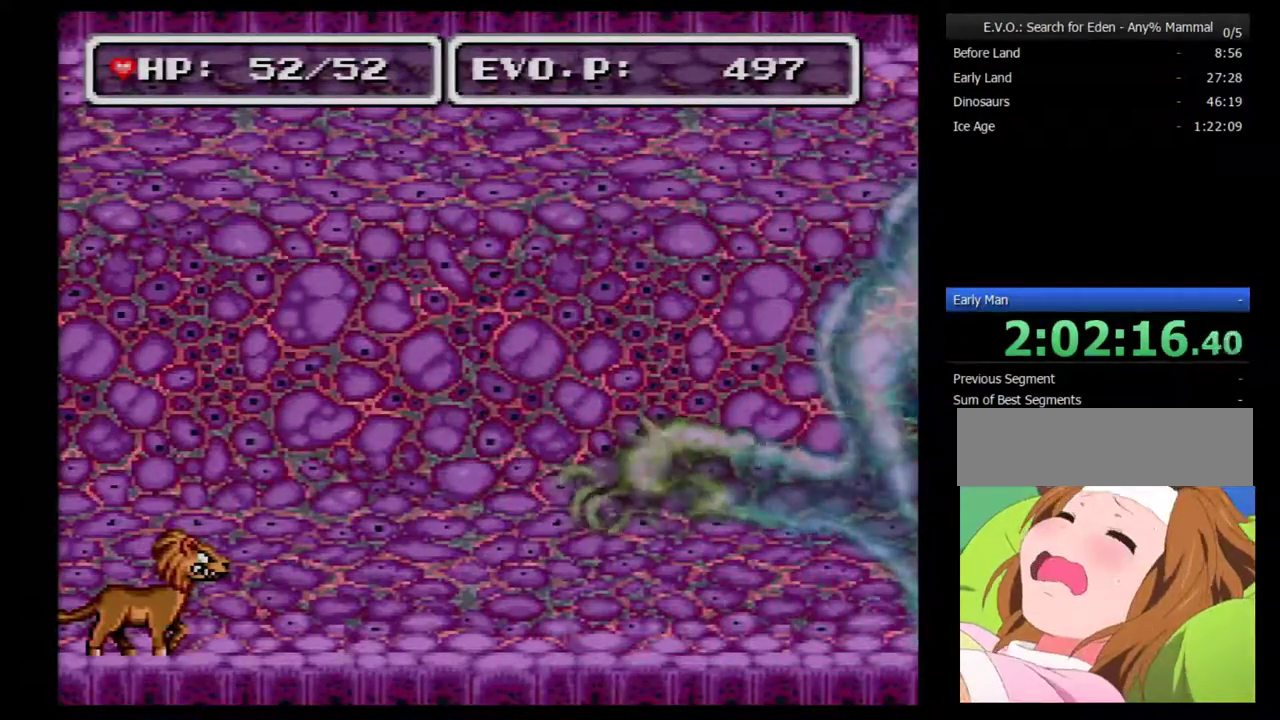
{"buttons": ["DPAD_RIGHT"], "events": []}
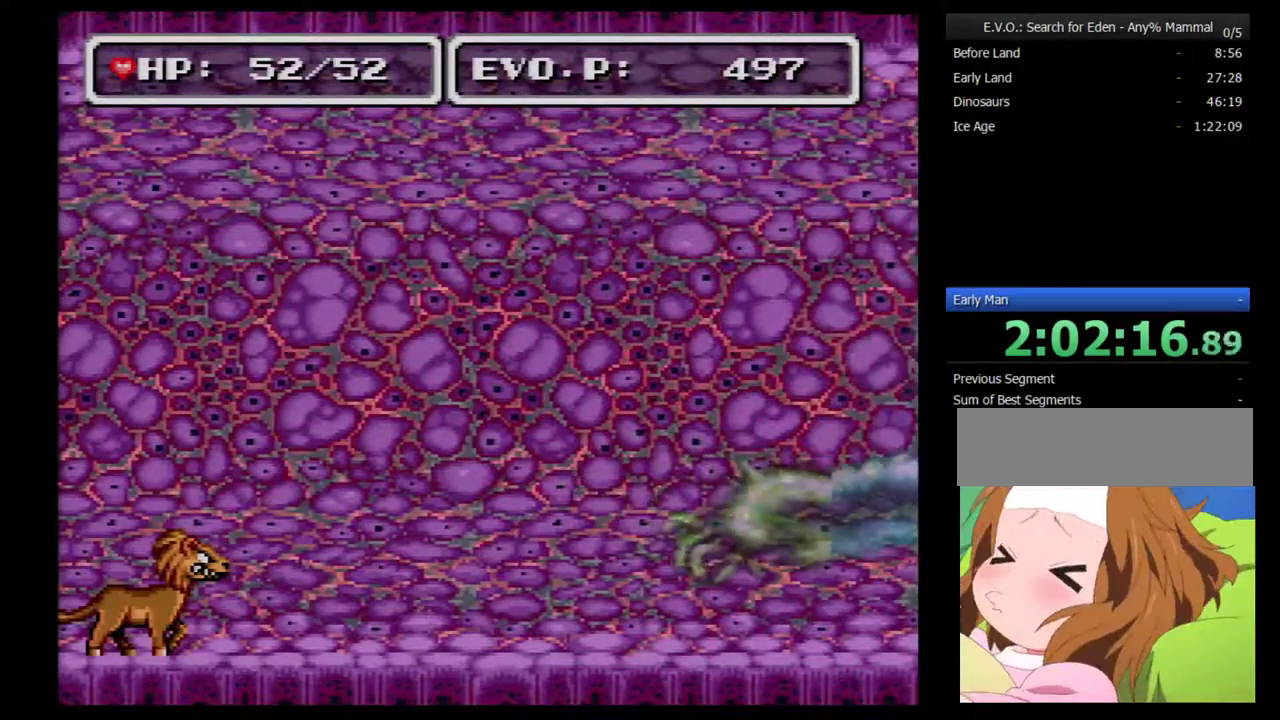
{"buttons": ["DPAD_RIGHT"], "events": []}
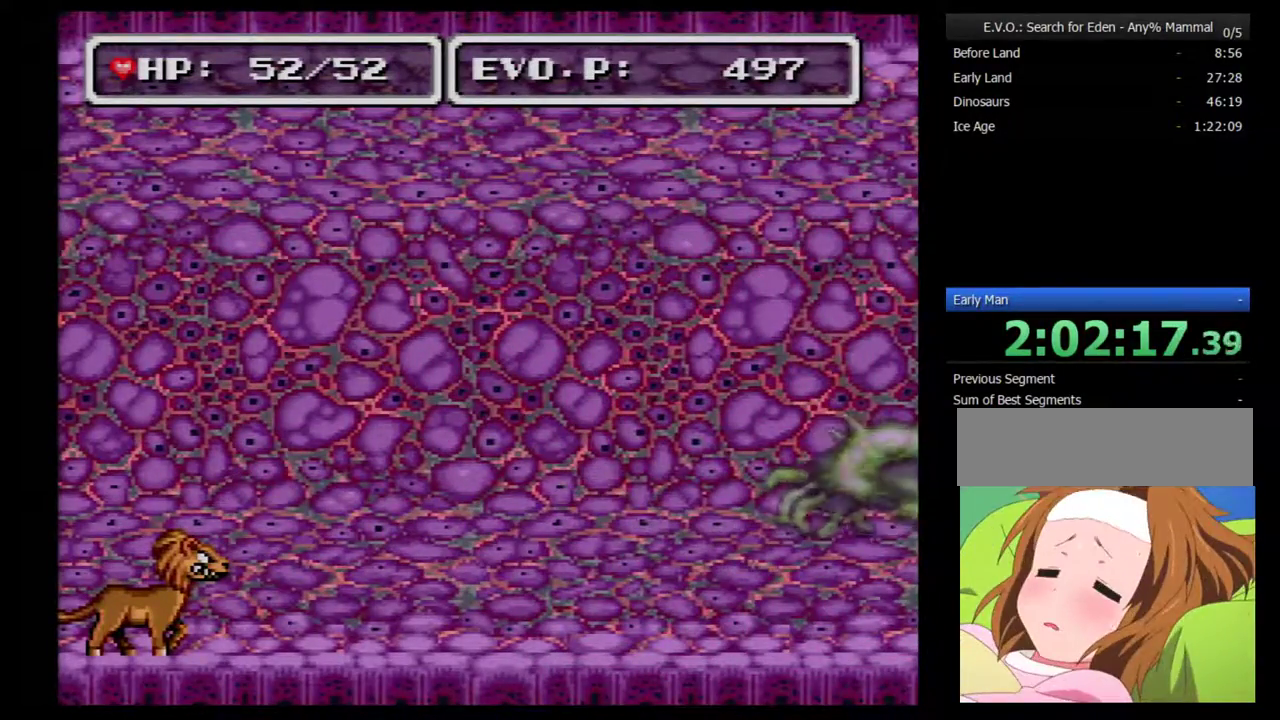
{"buttons": ["DPAD_RIGHT"], "events": []}
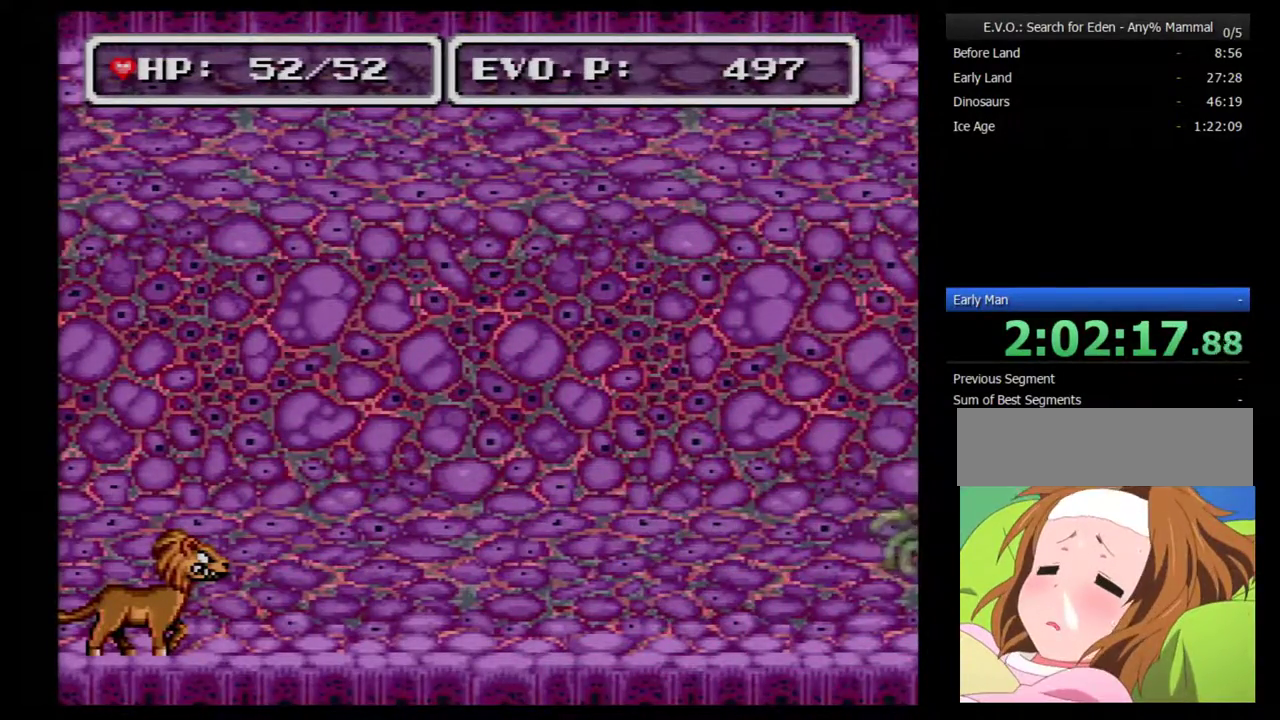
{"buttons": ["DPAD_RIGHT"], "events": []}